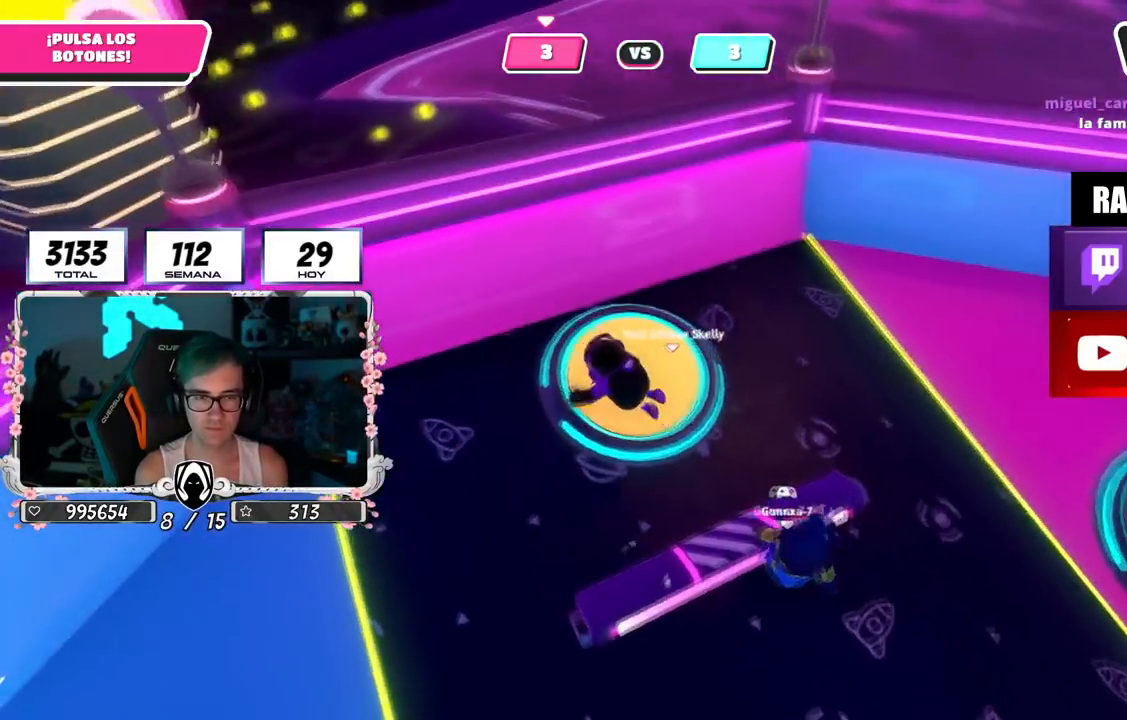
Gameplay with a controller (PlayStation layout); each line is a JSON object with the inputs held at the frame after it. "events" lists button and stick changes between this image and that frame as [ms after this image, input, new state], when the widget could be followed in between. Not read: L1.
{"buttons": [], "left_stick": "down-right", "right_stick": "right", "events": [[116, "right_stick", "right"], [133, "left_stick", "up-right"], [283, "left_stick", "down-right"]]}
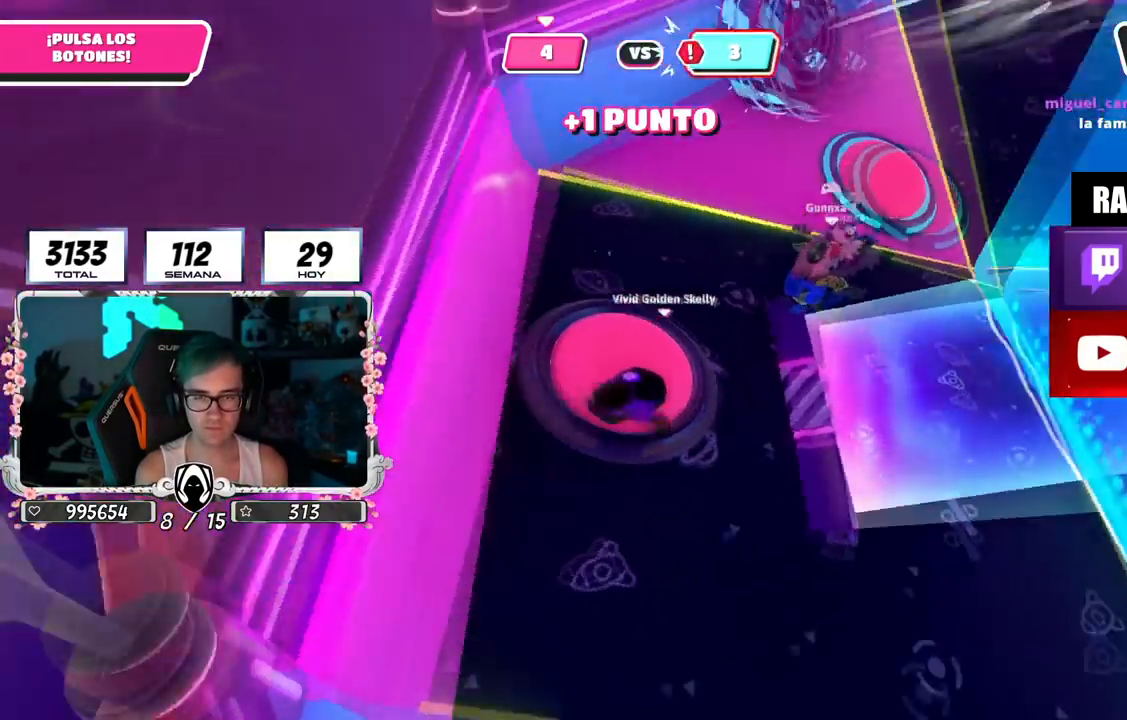
{"buttons": [], "left_stick": "up", "right_stick": "left", "events": [[17, "left_stick", "right"], [300, "left_stick", "up-right"], [384, "right_stick", "up"], [434, "left_stick", "up"], [501, "right_stick", "left"]]}
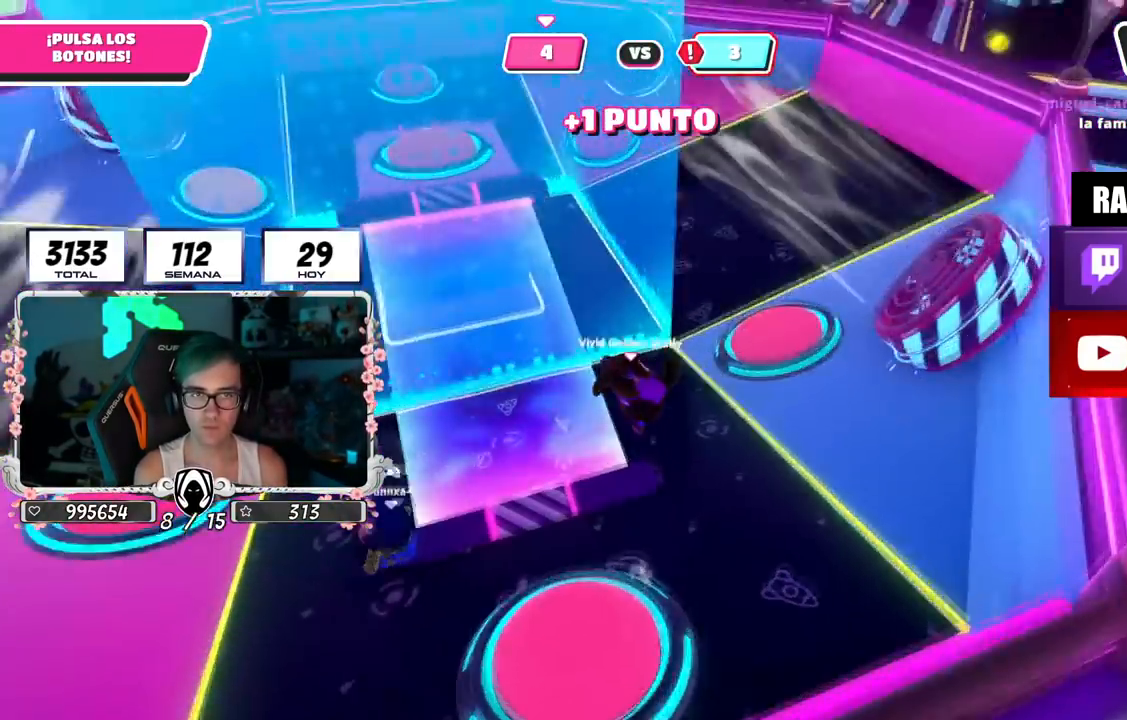
{"buttons": [], "left_stick": "up", "right_stick": "center", "events": [[33, "right_stick", "down-left"], [317, "right_stick", "center"]]}
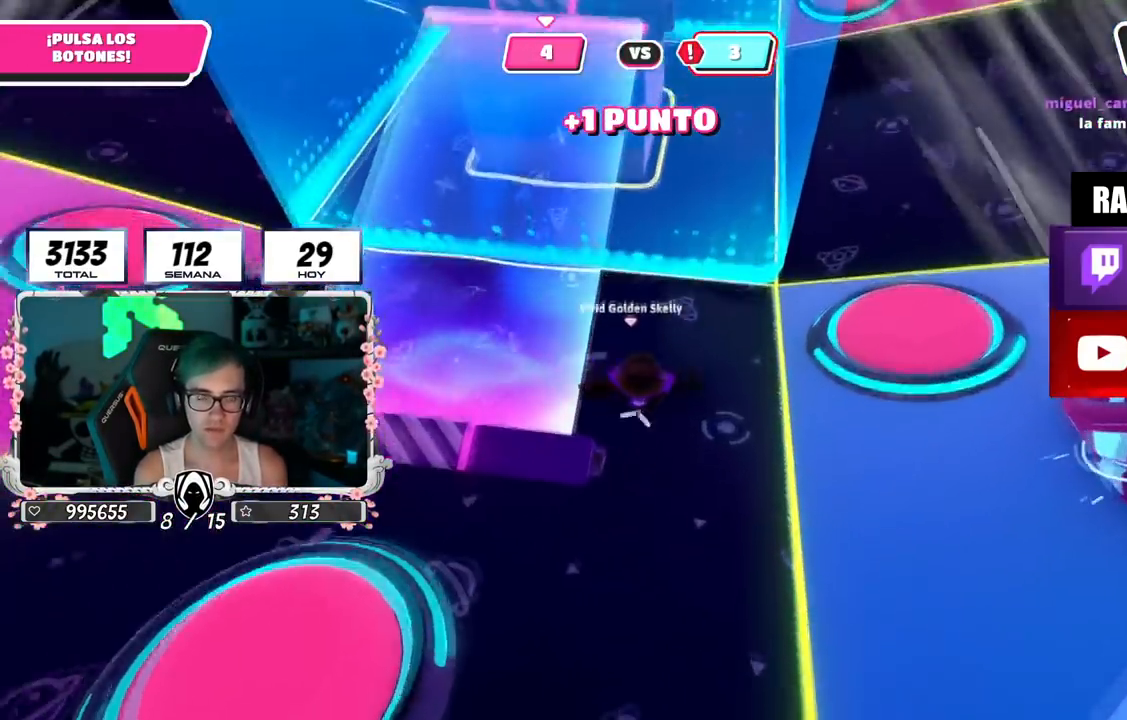
{"buttons": [], "left_stick": "up-left", "right_stick": "center", "events": [[167, "left_stick", "up-left"], [284, "right_stick", "up-left"], [467, "right_stick", "center"]]}
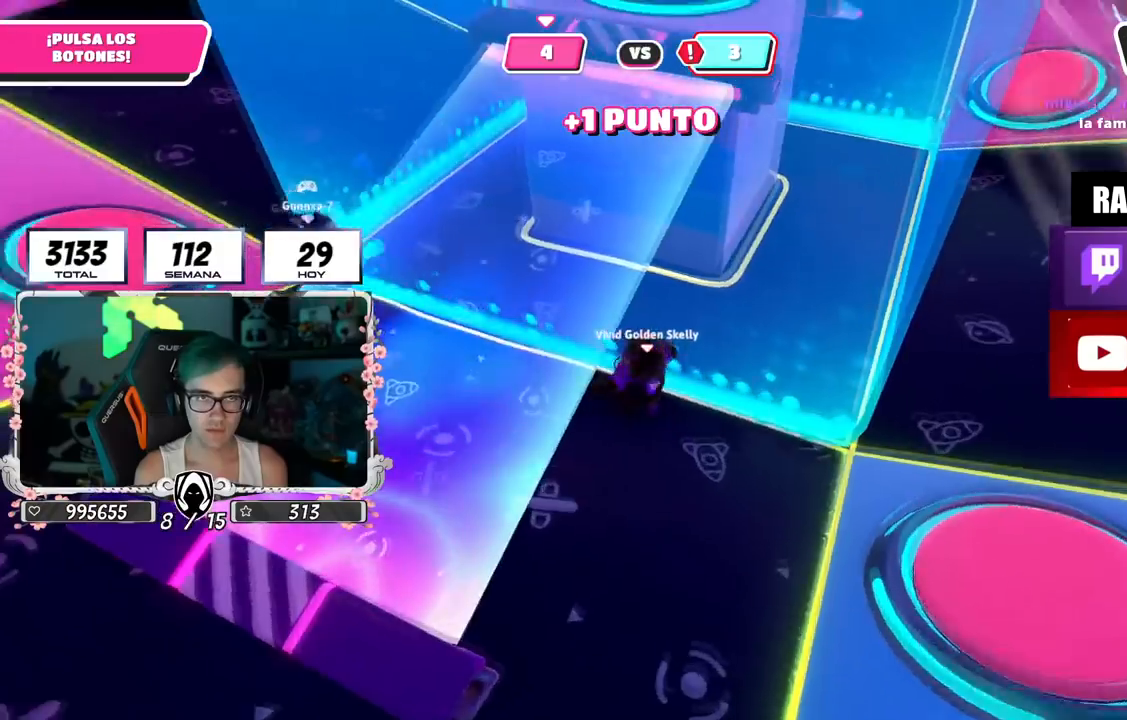
{"buttons": [], "left_stick": "up-left", "right_stick": "up-right", "events": [[300, "right_stick", "right"], [467, "right_stick", "up-right"]]}
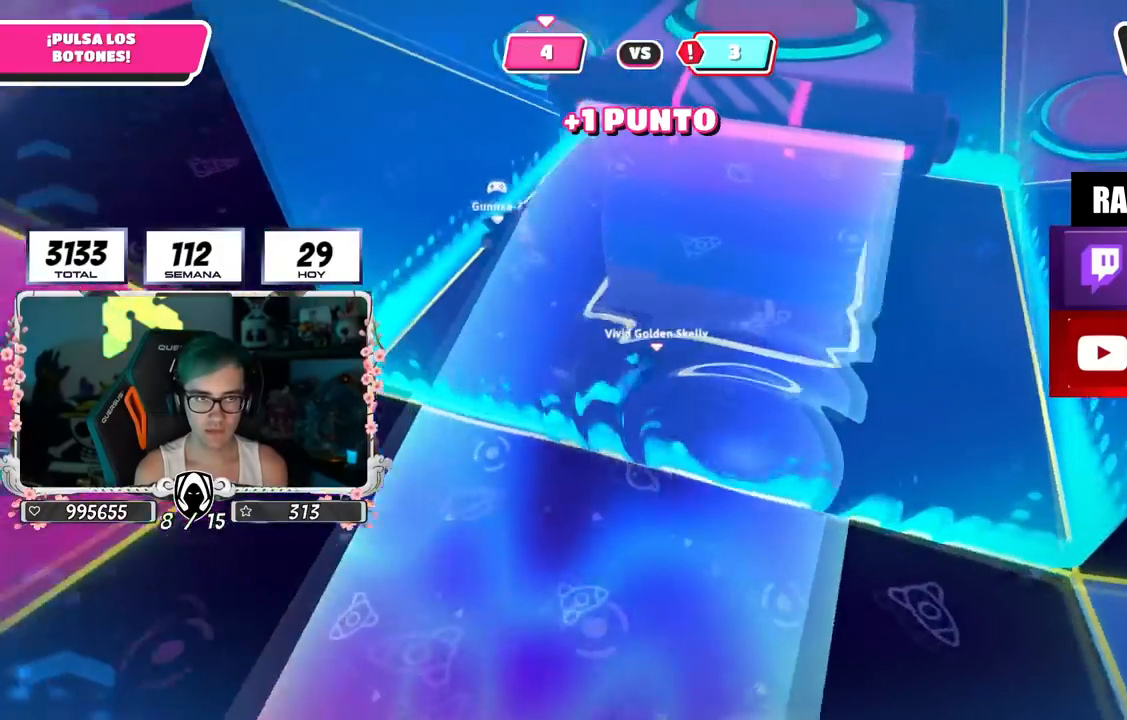
{"buttons": [], "left_stick": "up-left", "right_stick": "up-right", "events": []}
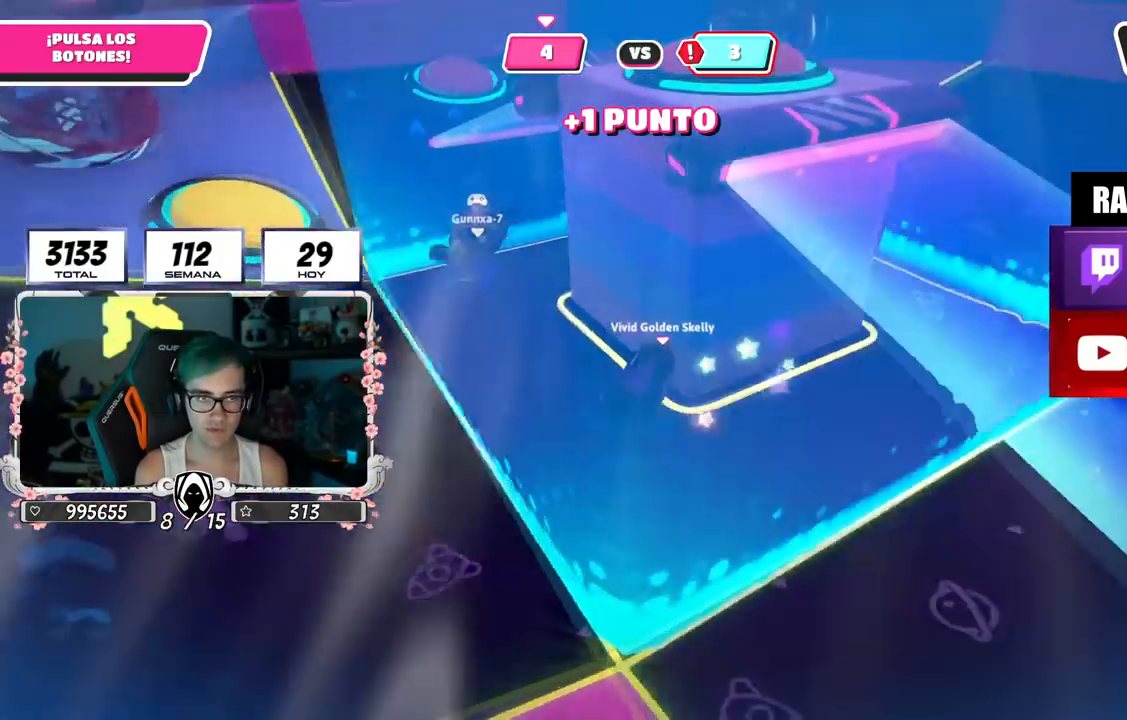
{"buttons": [], "left_stick": "right", "right_stick": "center", "events": [[83, "right_stick", "right"], [317, "right_stick", "center"], [433, "left_stick", "right"]]}
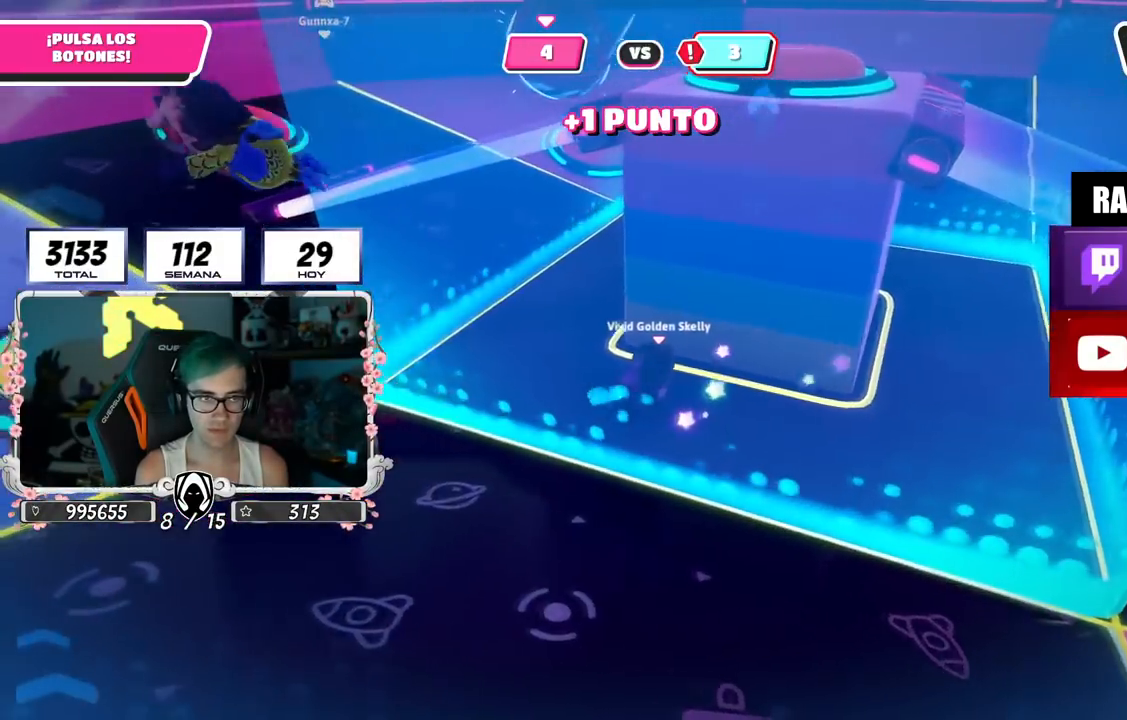
{"buttons": [], "left_stick": "right", "right_stick": "right", "events": [[34, "left_stick", "down"], [50, "right_stick", "right"], [84, "left_stick", "left"], [167, "right_stick", "center"], [184, "left_stick", "right"], [501, "right_stick", "right"]]}
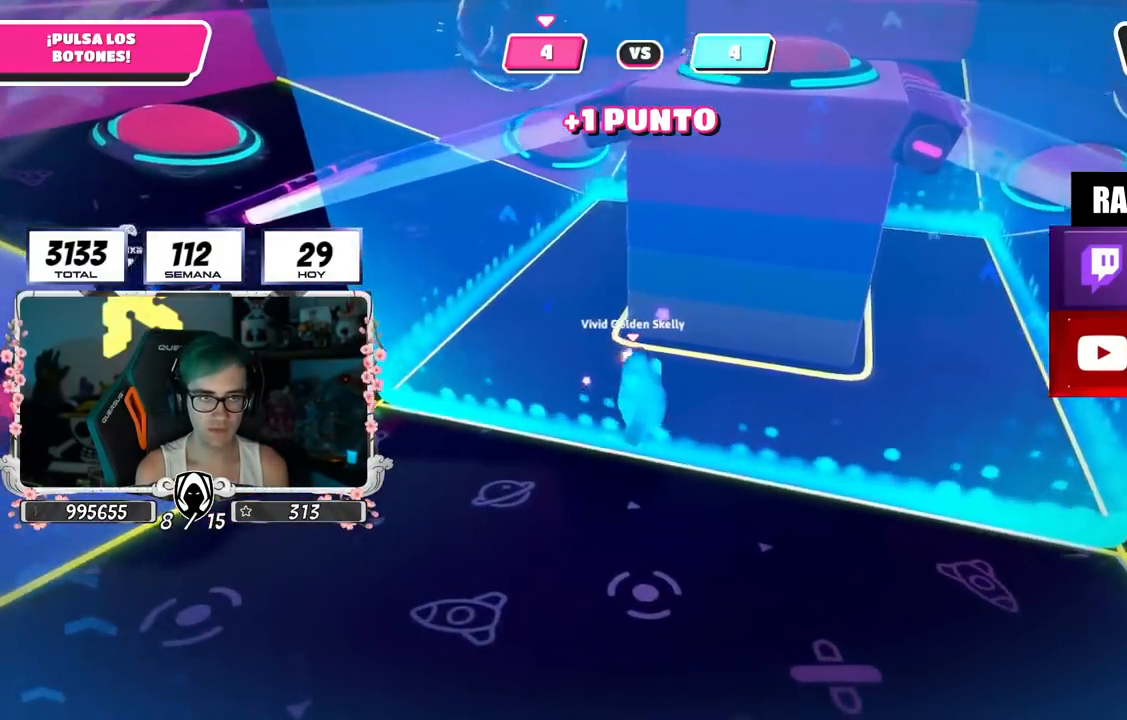
{"buttons": [], "left_stick": "up-right", "right_stick": "left", "events": [[167, "right_stick", "center"], [183, "left_stick", "up-right"], [350, "right_stick", "left"]]}
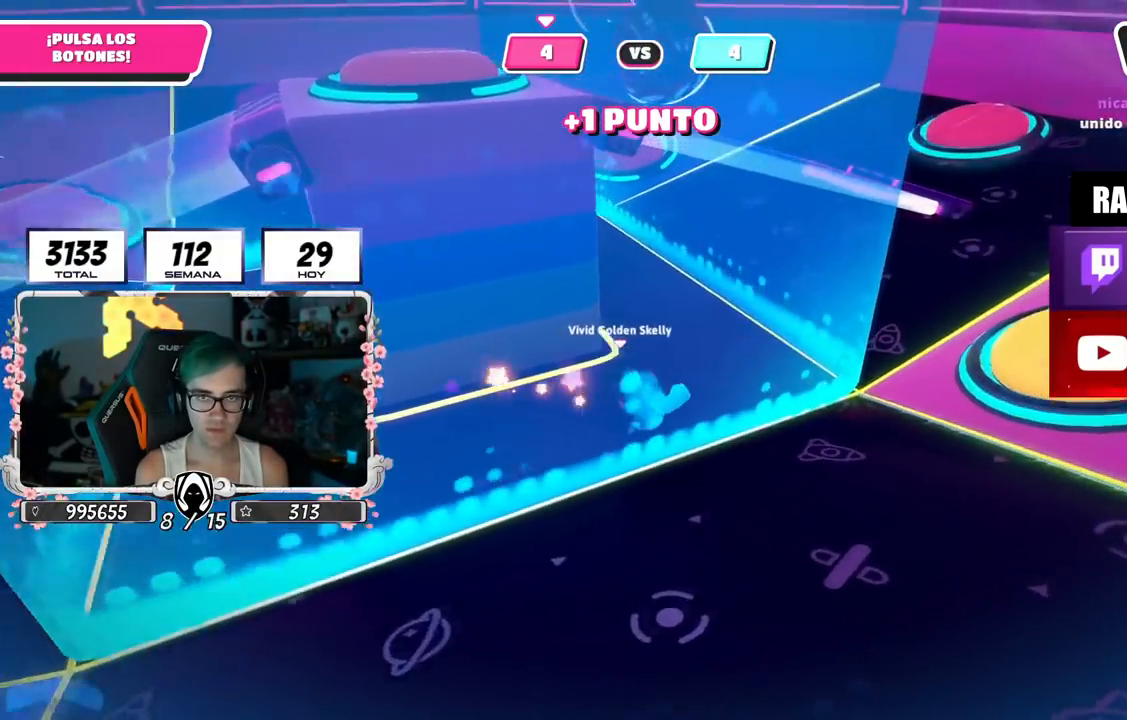
{"buttons": [], "left_stick": "down", "right_stick": "center", "events": [[34, "left_stick", "right"], [134, "left_stick", "down-right"], [234, "left_stick", "down"], [384, "right_stick", "down"], [451, "right_stick", "center"]]}
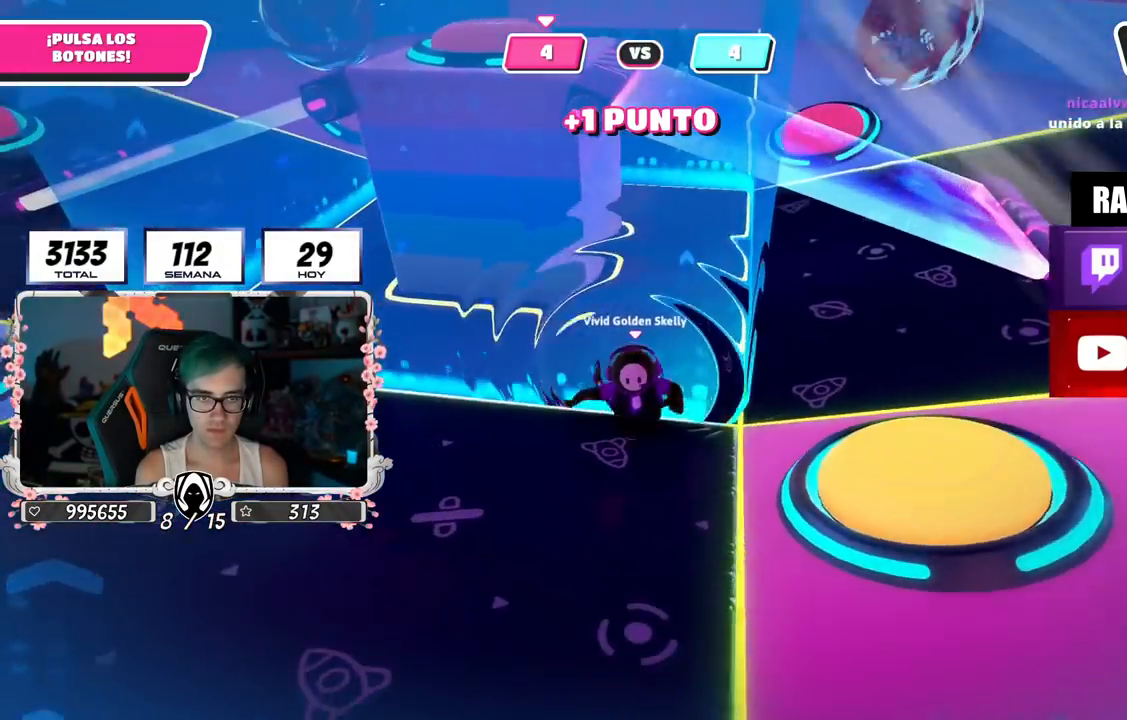
{"buttons": [], "left_stick": "up-right", "right_stick": "center", "events": [[150, "left_stick", "right"], [267, "CROSS", "down"], [317, "SQUARE", "down"], [383, "CROSS", "up"], [417, "SQUARE", "up"], [450, "left_stick", "up-right"]]}
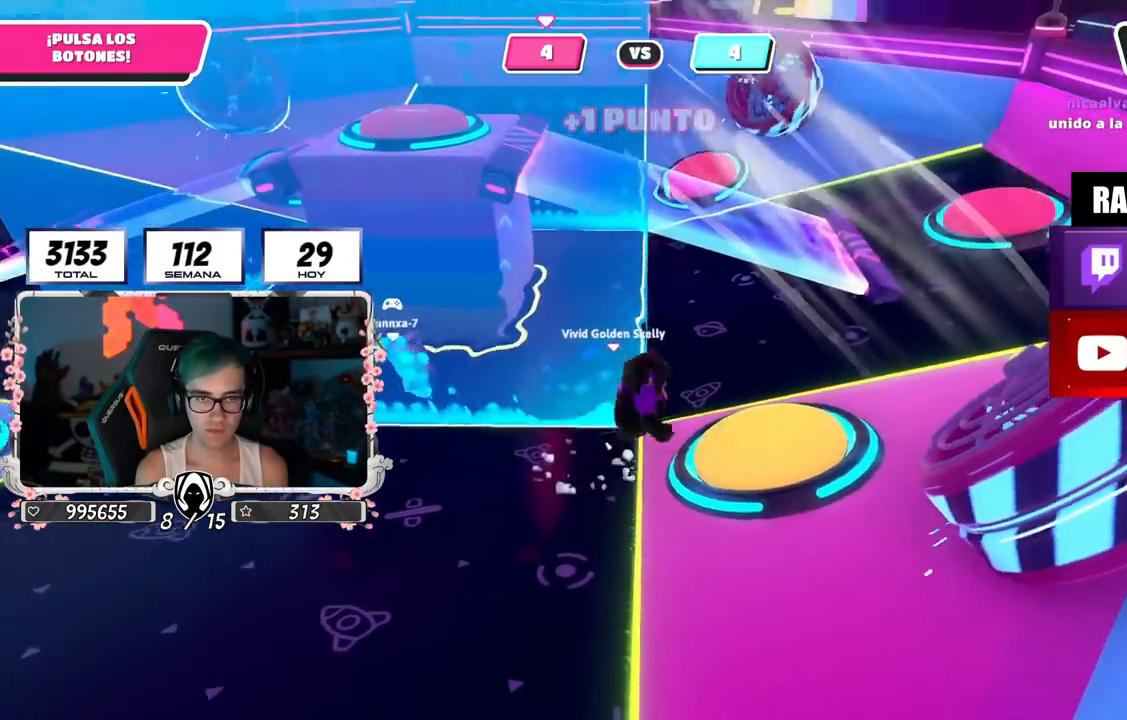
{"buttons": [], "left_stick": "up", "right_stick": "left", "events": [[17, "left_stick", "up"], [250, "right_stick", "up-left"], [401, "right_stick", "left"]]}
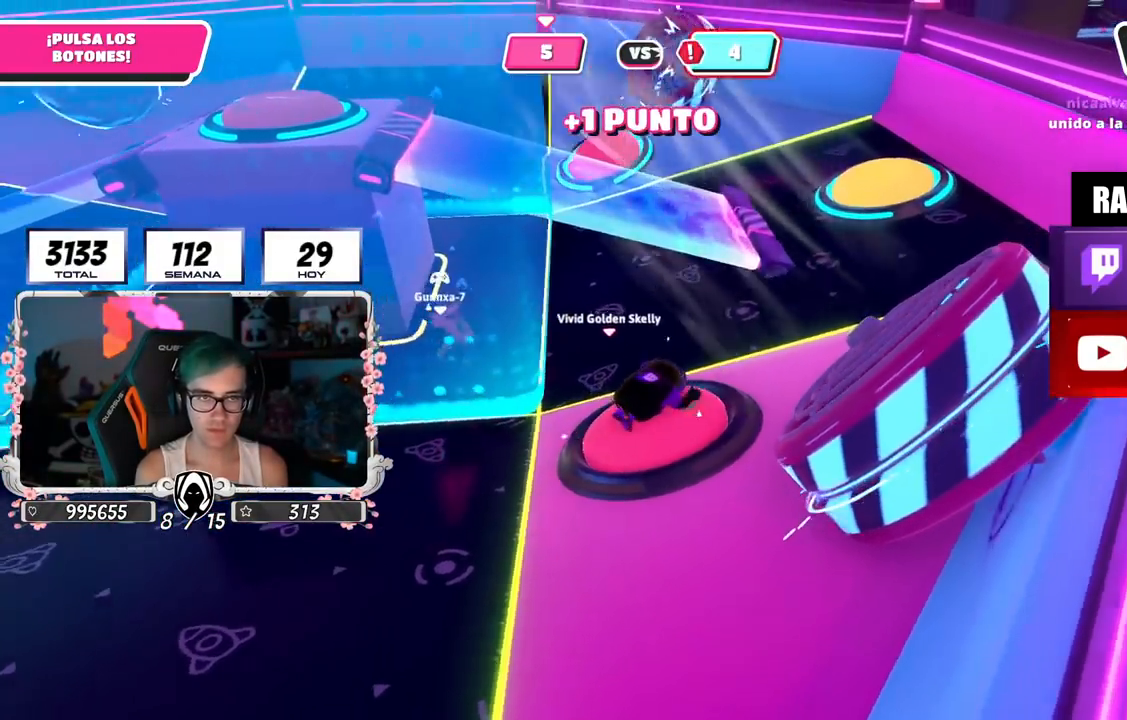
{"buttons": [], "left_stick": "up-right", "right_stick": "down", "events": [[116, "left_stick", "up-right"], [116, "right_stick", "down-right"], [350, "right_stick", "down"]]}
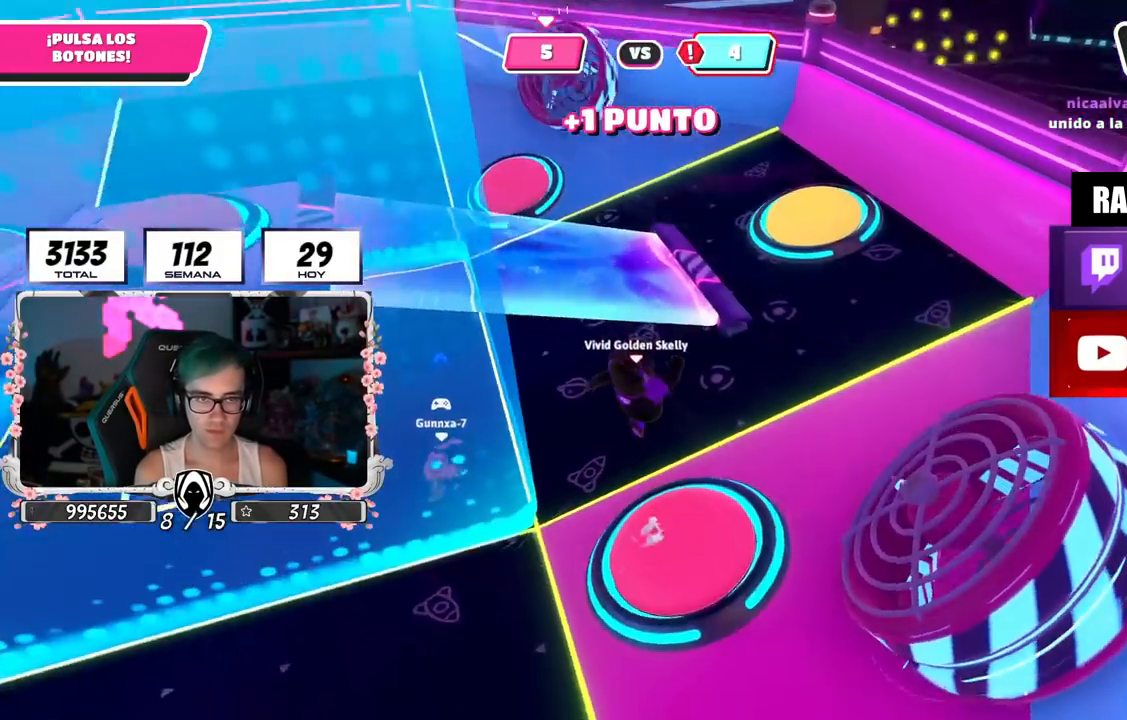
{"buttons": [], "left_stick": "up-right", "right_stick": "up-left", "events": [[17, "right_stick", "center"], [267, "right_stick", "up-left"]]}
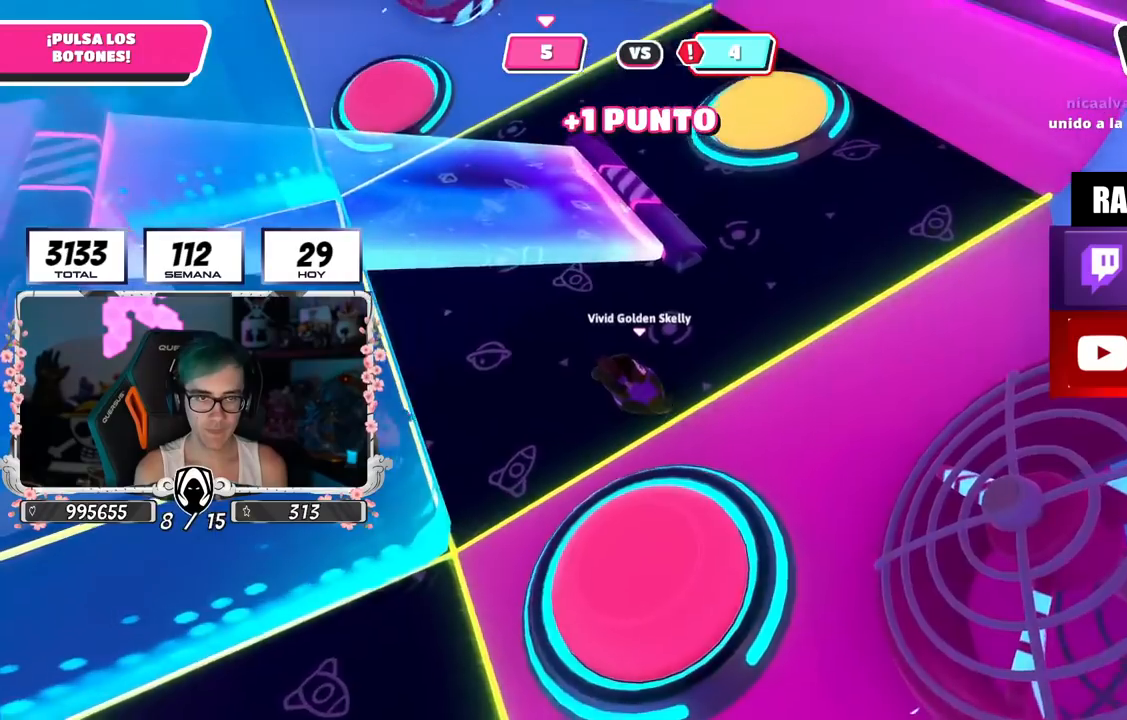
{"buttons": [], "left_stick": "up", "right_stick": "down-left", "events": [[117, "right_stick", "center"], [234, "right_stick", "down-left"], [500, "left_stick", "up"]]}
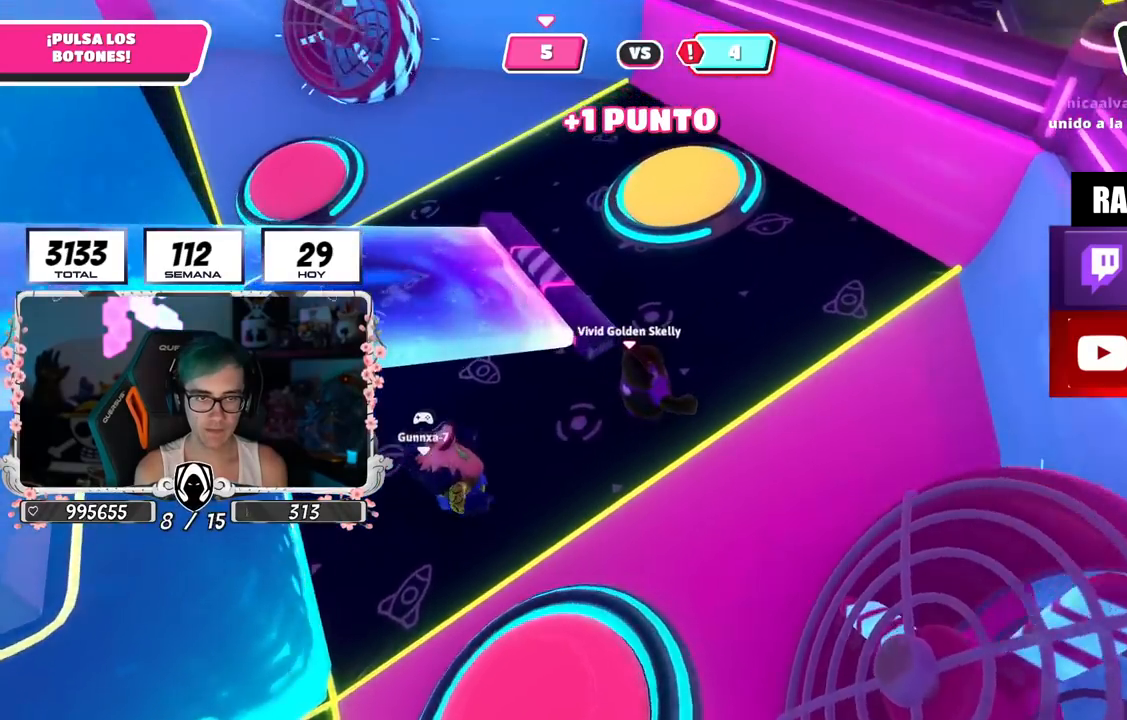
{"buttons": [], "left_stick": "down-left", "right_stick": "center", "events": [[17, "right_stick", "center"], [334, "left_stick", "down"], [384, "left_stick", "down-left"]]}
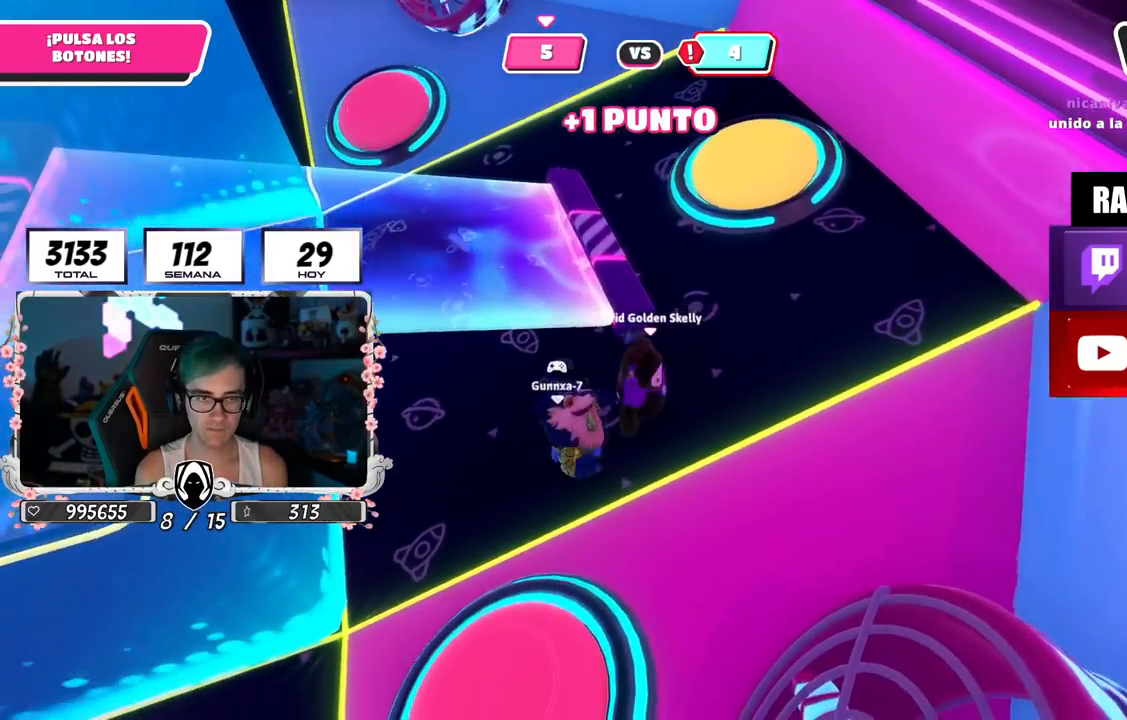
{"buttons": ["R2"], "left_stick": "up", "right_stick": "left", "events": [[83, "left_stick", "up-right"], [267, "R2", "down"], [317, "right_stick", "right"], [467, "right_stick", "left"], [500, "left_stick", "up"]]}
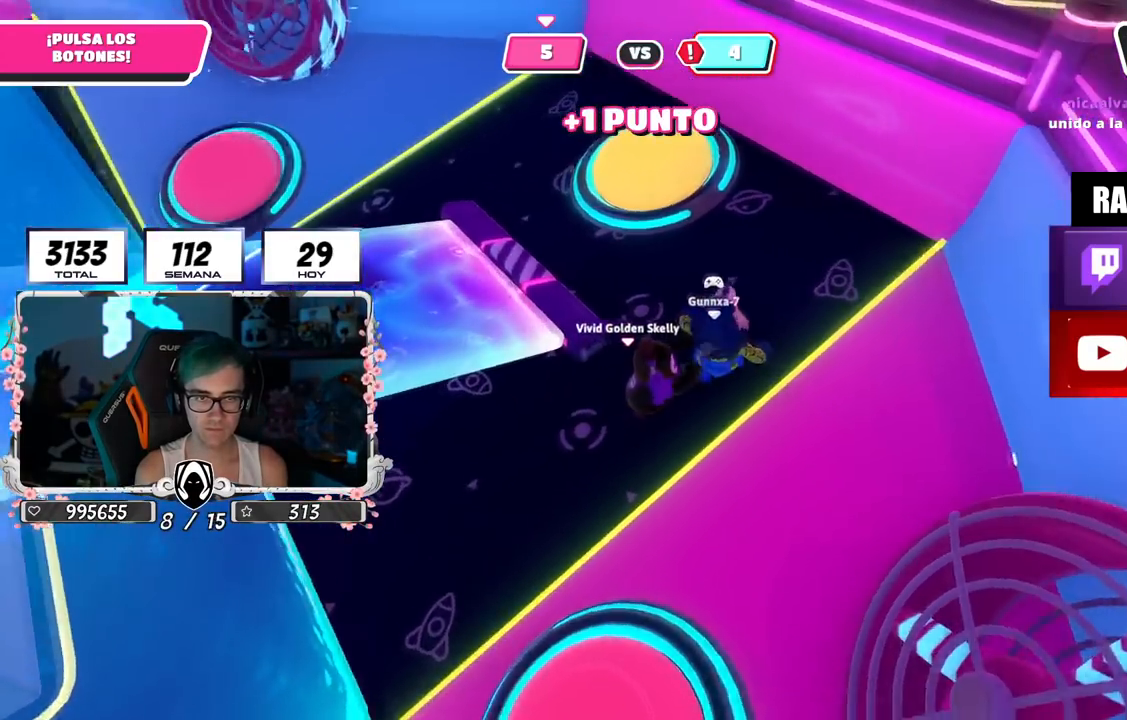
{"buttons": [], "left_stick": "up", "right_stick": "center", "events": [[17, "R2", "up"], [101, "right_stick", "down"], [167, "left_stick", "up-left"], [267, "right_stick", "center"], [384, "left_stick", "up"]]}
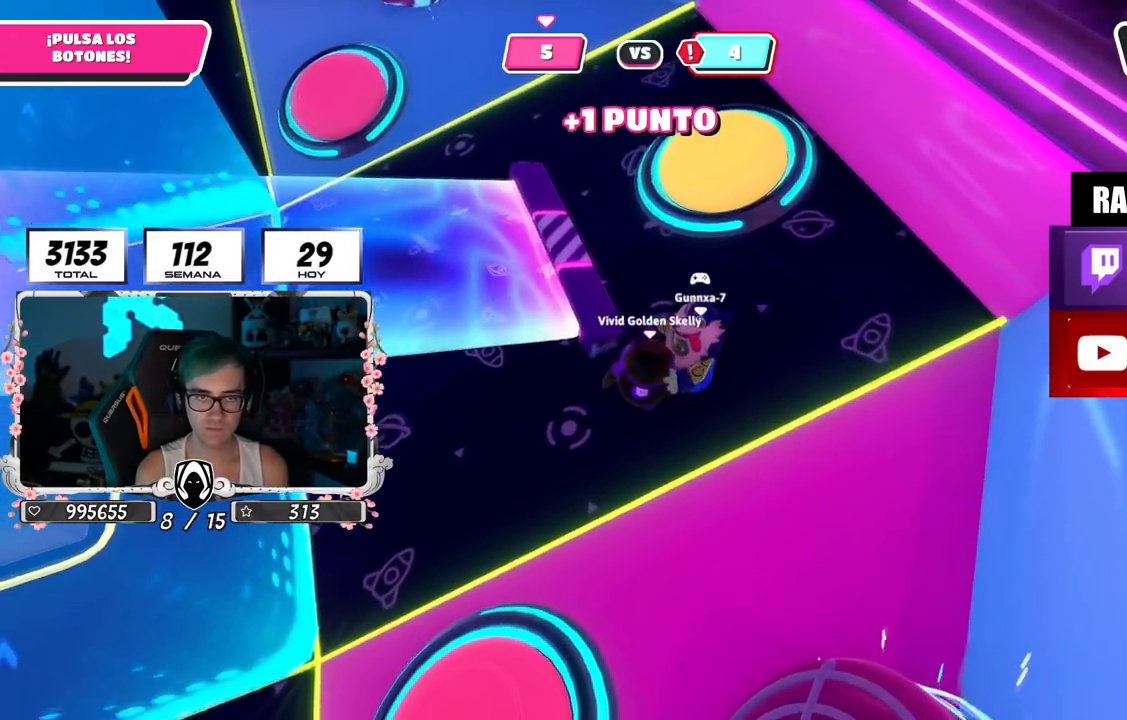
{"buttons": [], "left_stick": "up-right", "right_stick": "center", "events": [[67, "left_stick", "right"], [217, "left_stick", "up-right"]]}
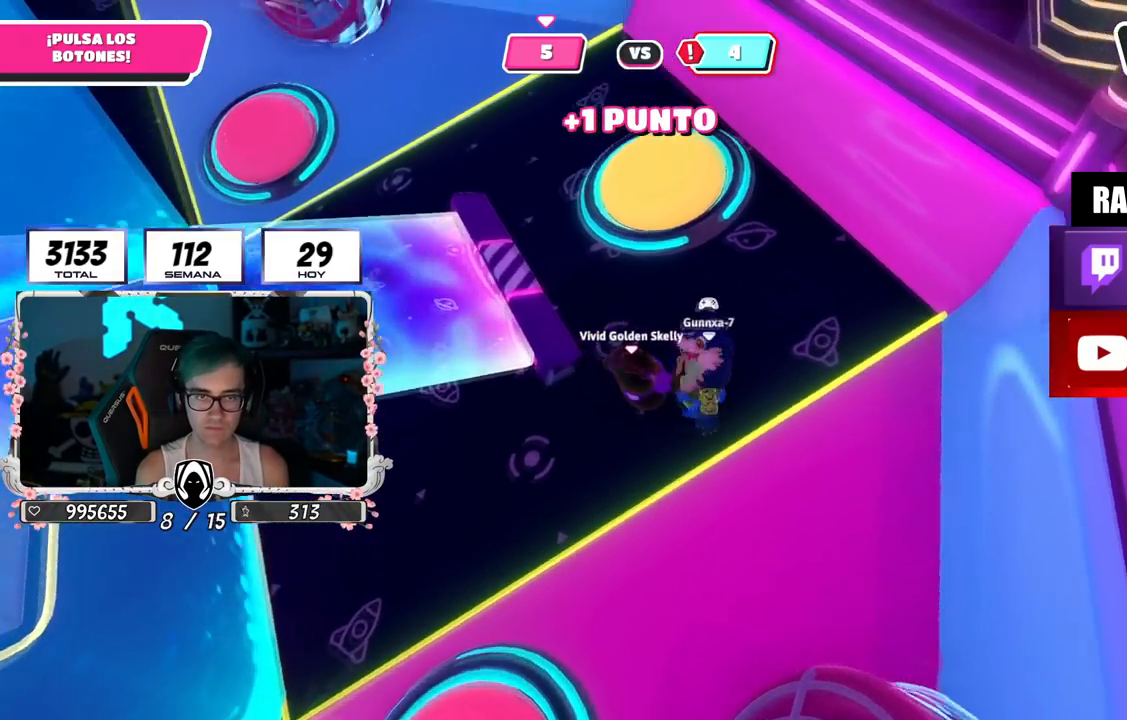
{"buttons": ["R2"], "left_stick": "up", "right_stick": "left", "events": [[17, "R2", "down"], [34, "right_stick", "up-right"], [184, "left_stick", "left"], [217, "right_stick", "left"], [384, "right_stick", "center"], [434, "right_stick", "left"], [484, "left_stick", "up"]]}
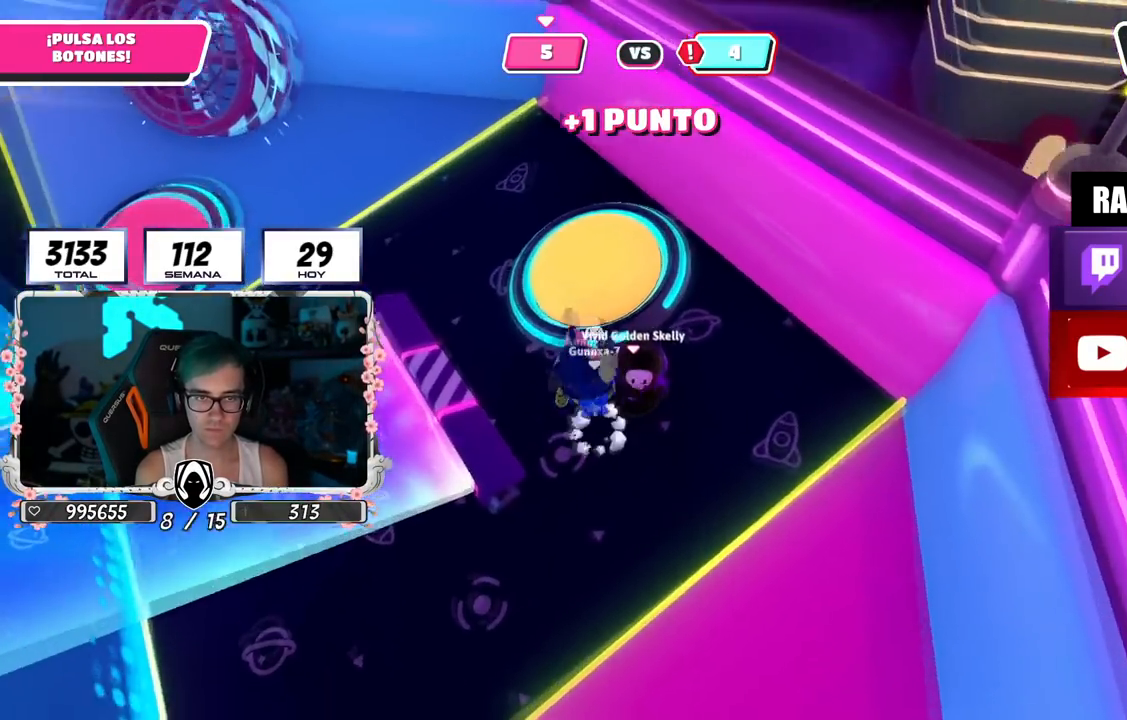
{"buttons": [], "left_stick": "left", "right_stick": "left", "events": [[67, "right_stick", "center"], [117, "left_stick", "right"], [133, "R2", "up"], [200, "left_stick", "down"], [267, "left_stick", "left"], [467, "right_stick", "left"]]}
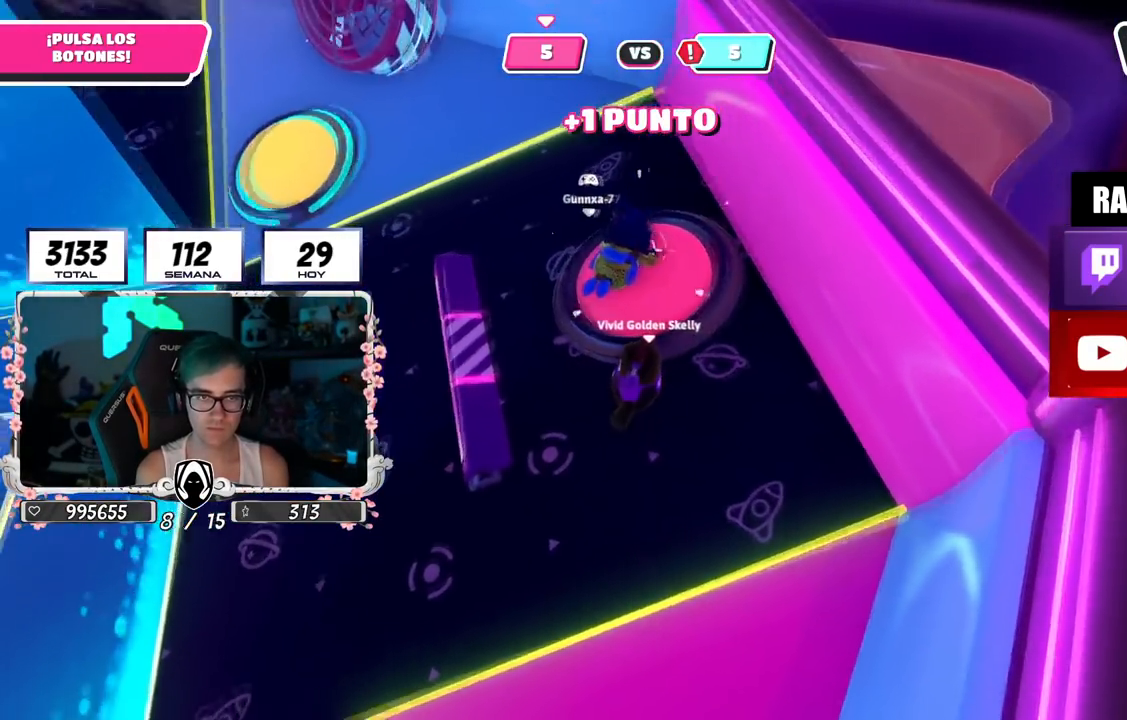
{"buttons": [], "left_stick": "up", "right_stick": "center", "events": [[201, "left_stick", "up"], [201, "right_stick", "center"], [317, "CROSS", "down"], [468, "CROSS", "up"]]}
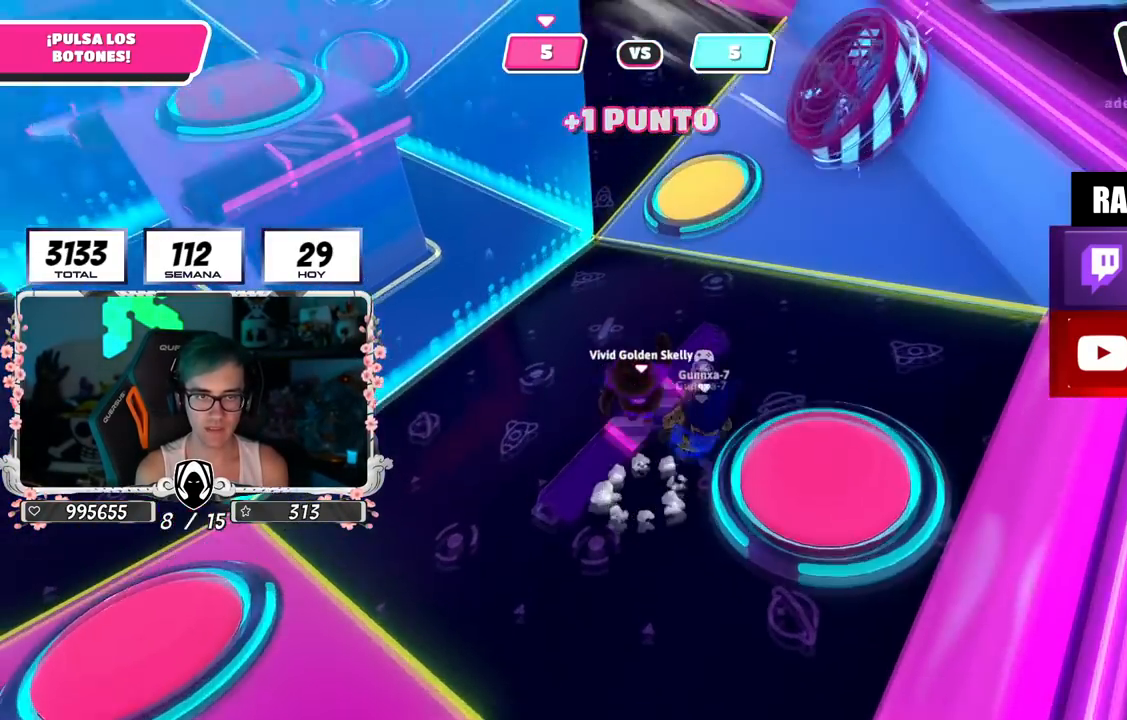
{"buttons": [], "left_stick": "up-right", "right_stick": "center", "events": [[117, "left_stick", "up-right"], [284, "right_stick", "down"], [450, "right_stick", "center"]]}
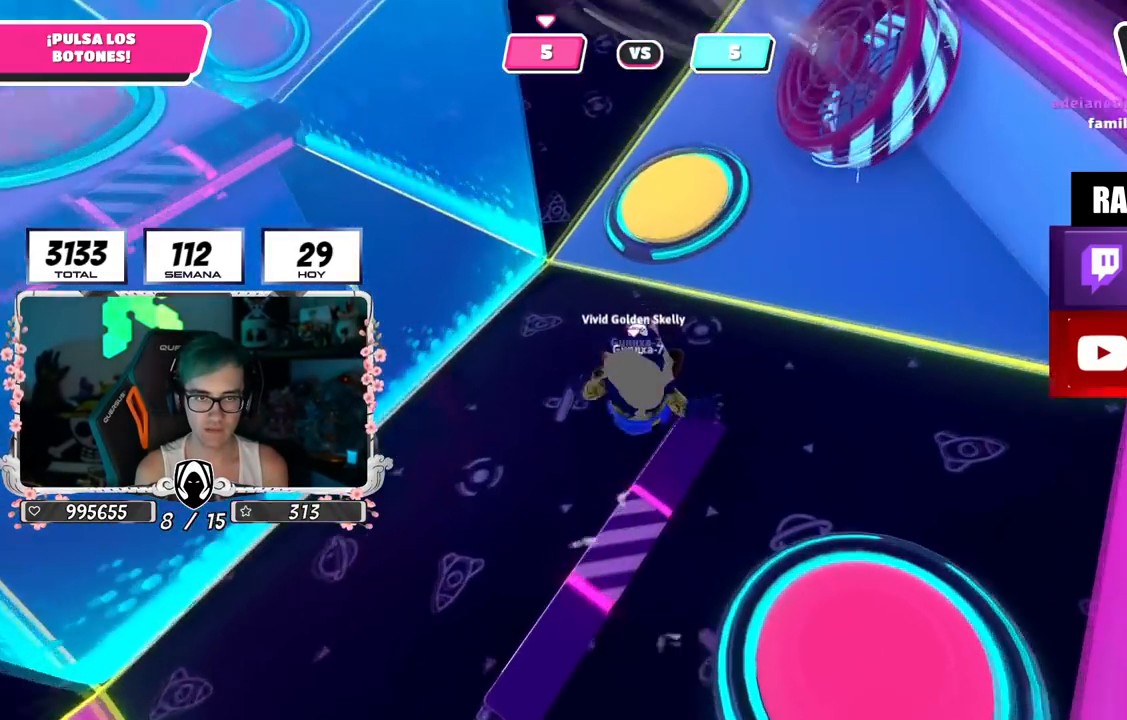
{"buttons": ["R2"], "left_stick": "down-left", "right_stick": "center", "events": [[101, "left_stick", "down"], [151, "R2", "down"], [201, "left_stick", "down-left"], [301, "right_stick", "right"], [317, "left_stick", "down-right"], [401, "right_stick", "up"], [451, "left_stick", "down-left"], [501, "right_stick", "center"]]}
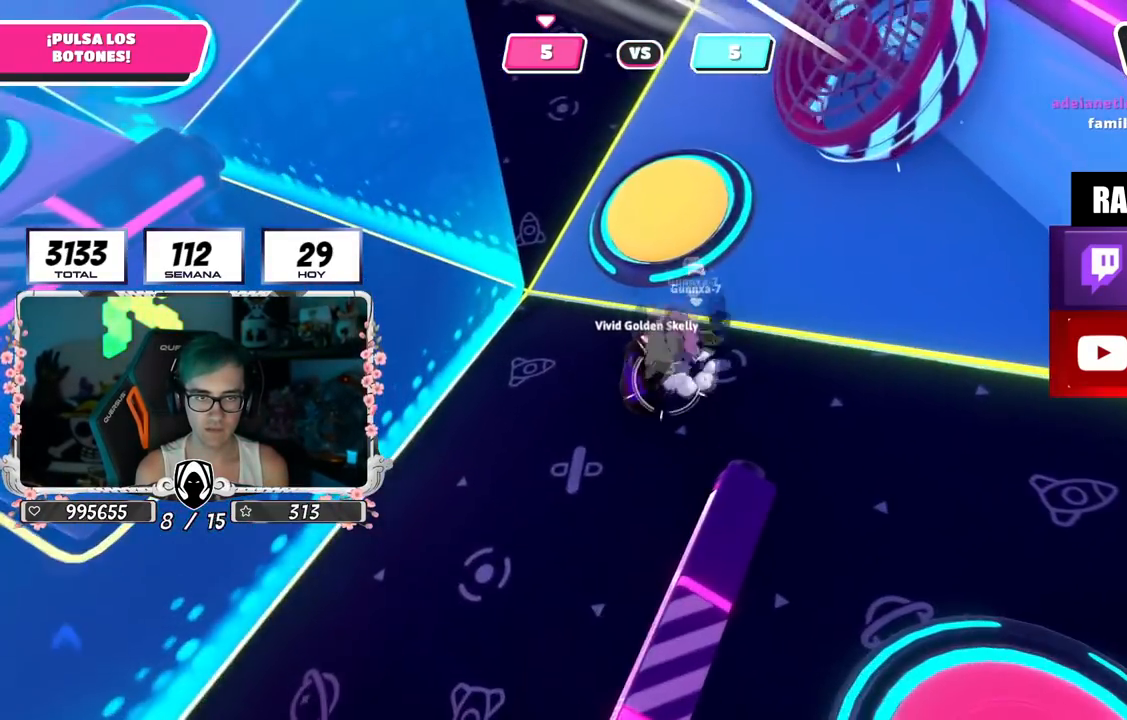
{"buttons": ["CROSS", "SQUARE"], "left_stick": "up-right", "right_stick": "center", "events": [[83, "R2", "up"], [83, "left_stick", "right"], [133, "left_stick", "up"], [133, "right_stick", "left"], [217, "right_stick", "center"], [417, "left_stick", "up-right"], [434, "CROSS", "down"], [500, "SQUARE", "down"]]}
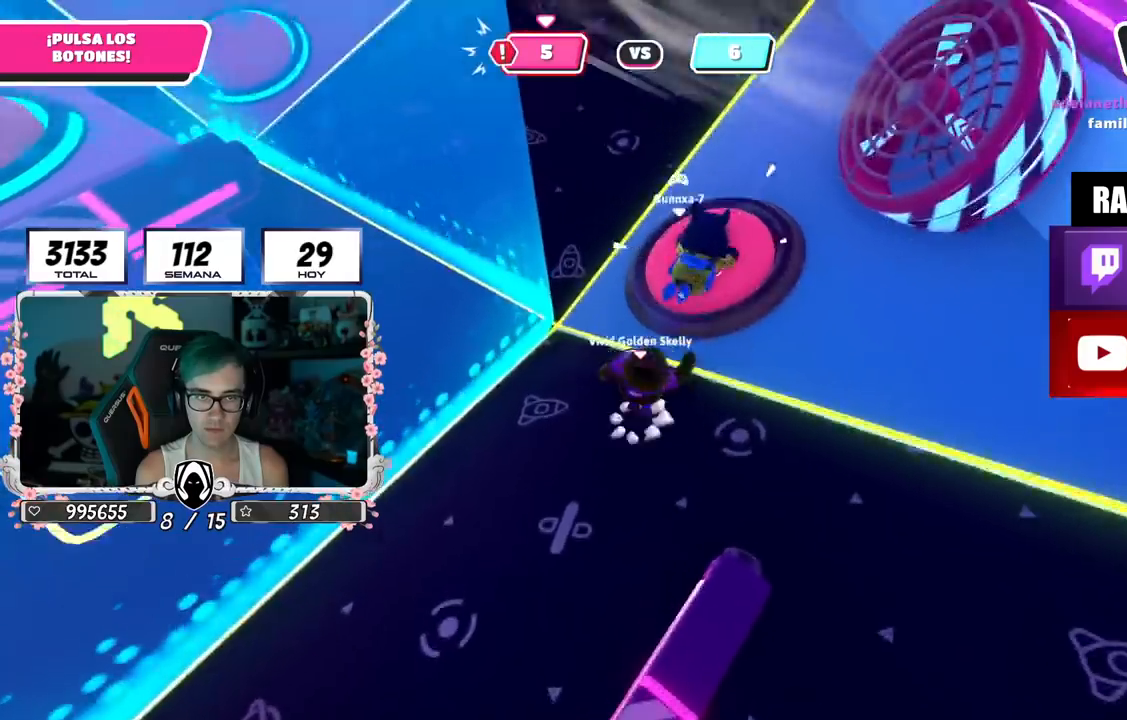
{"buttons": [], "left_stick": "left", "right_stick": "up-left", "events": [[101, "CROSS", "up"], [101, "SQUARE", "up"], [117, "left_stick", "left"], [201, "right_stick", "left"], [401, "right_stick", "up-left"]]}
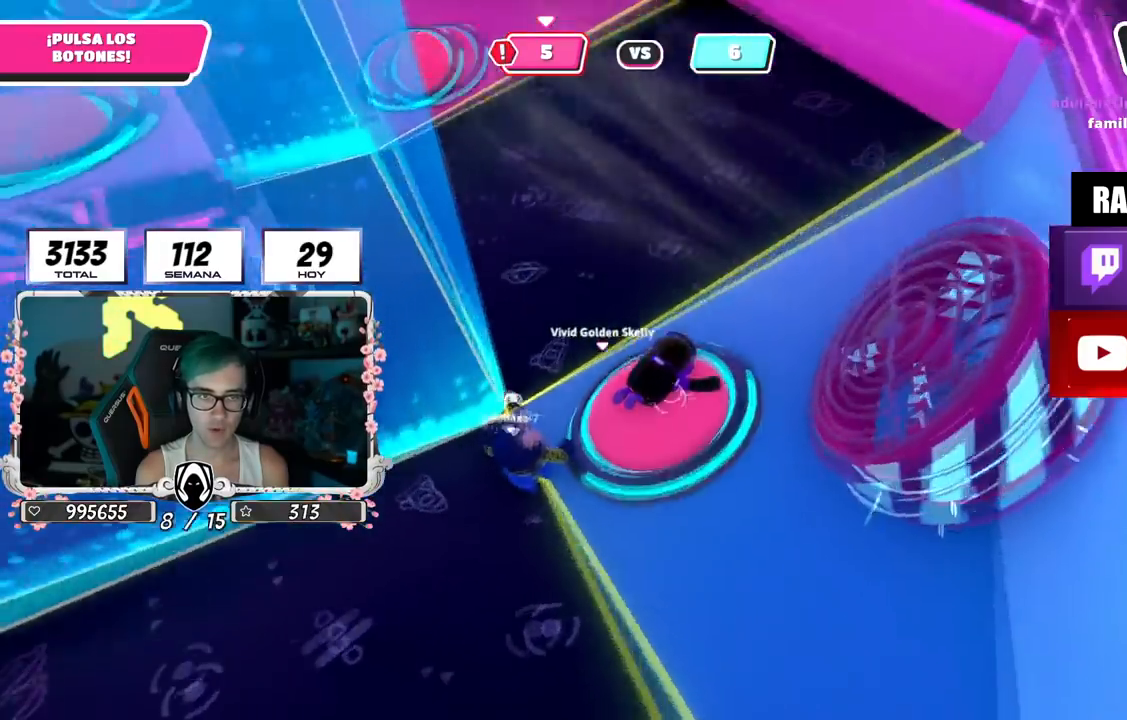
{"buttons": [], "left_stick": "up", "right_stick": "center", "events": [[67, "left_stick", "up-left"], [217, "left_stick", "up"], [484, "right_stick", "center"]]}
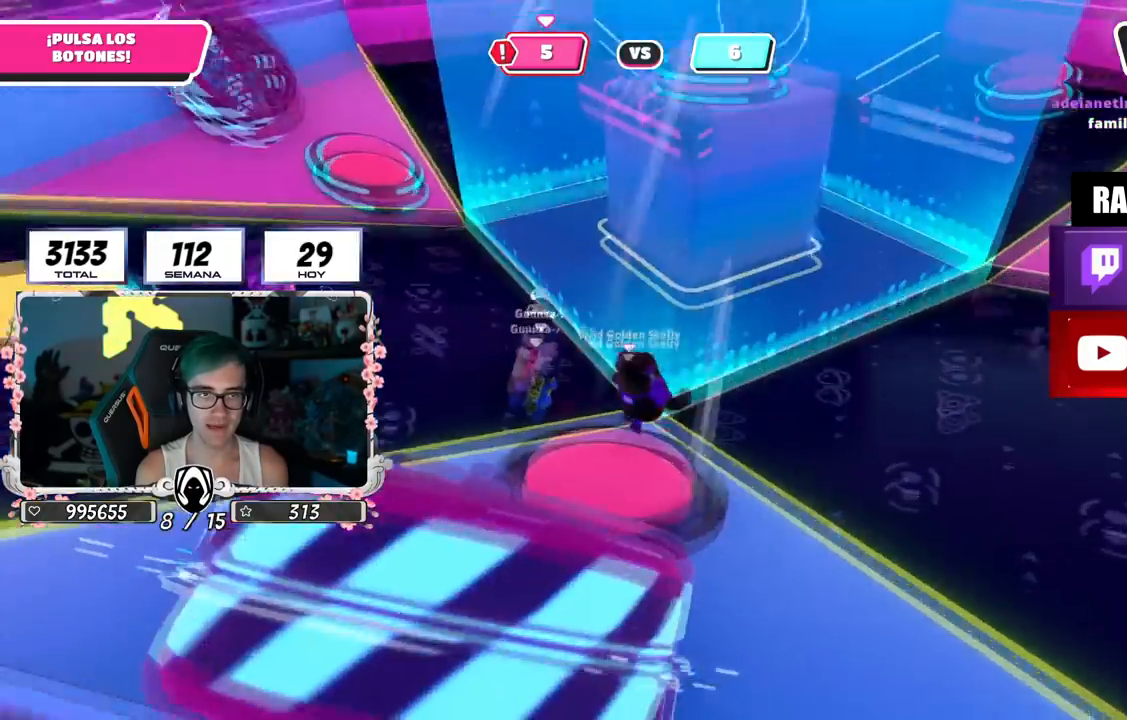
{"buttons": [], "left_stick": "left", "right_stick": "left", "events": [[234, "right_stick", "left"], [368, "left_stick", "left"]]}
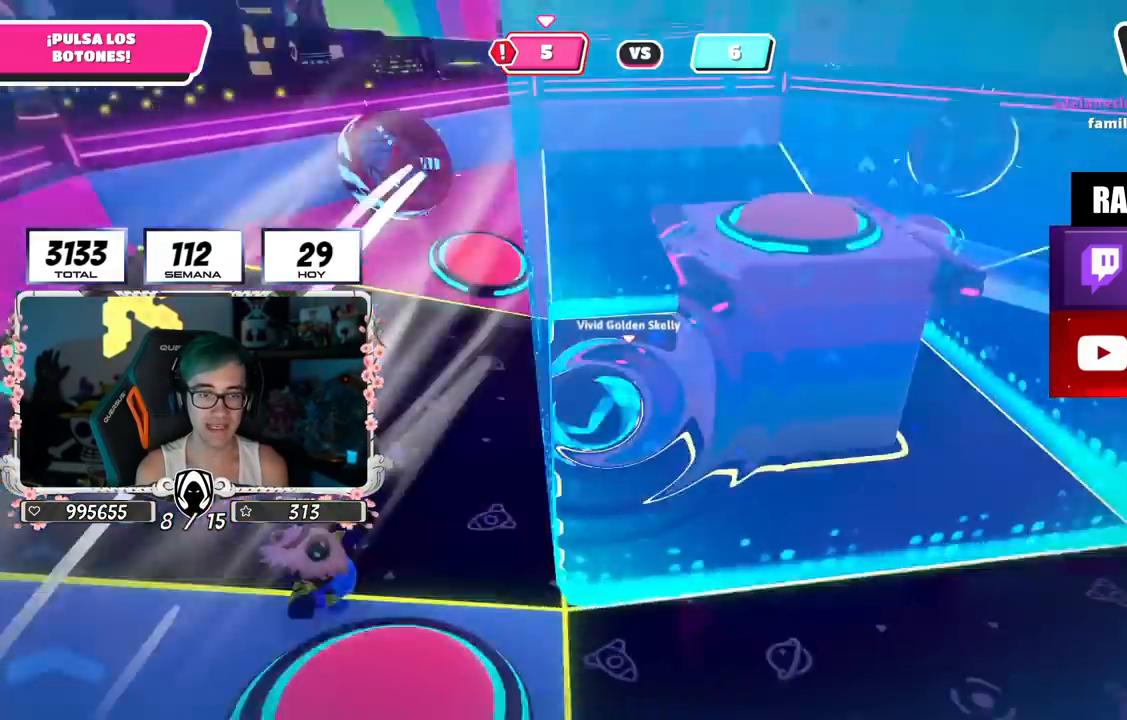
{"buttons": [], "left_stick": "up-left", "right_stick": "center", "events": [[83, "right_stick", "center"], [234, "left_stick", "up-left"]]}
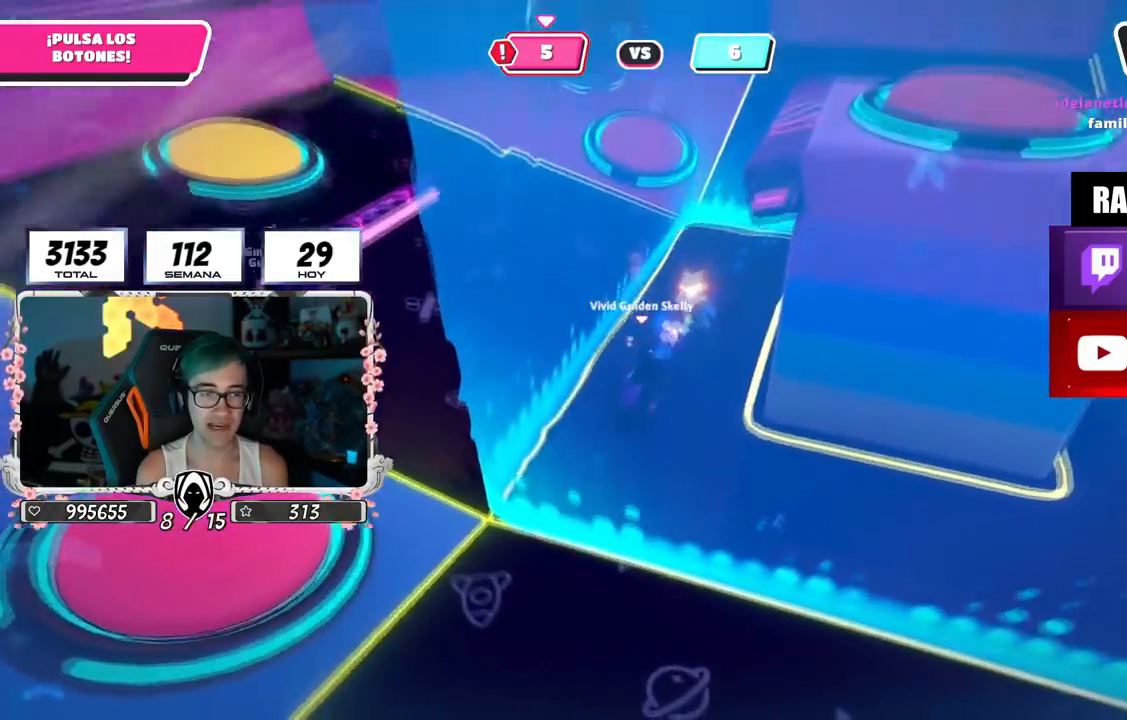
{"buttons": [], "left_stick": "up", "right_stick": "center", "events": [[167, "right_stick", "up-right"], [284, "right_stick", "right"], [468, "left_stick", "up"], [501, "right_stick", "center"]]}
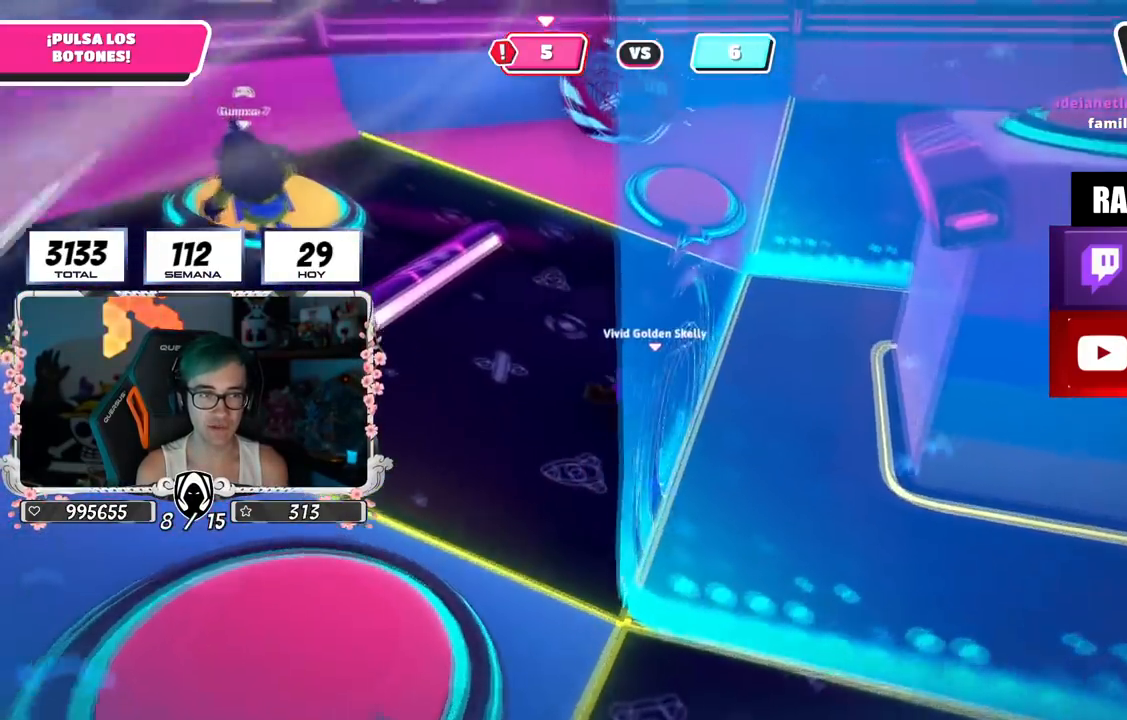
{"buttons": [], "left_stick": "down-right", "right_stick": "right", "events": [[17, "left_stick", "up-right"], [100, "left_stick", "down-right"], [150, "left_stick", "down"], [250, "left_stick", "down-right"], [467, "right_stick", "right"]]}